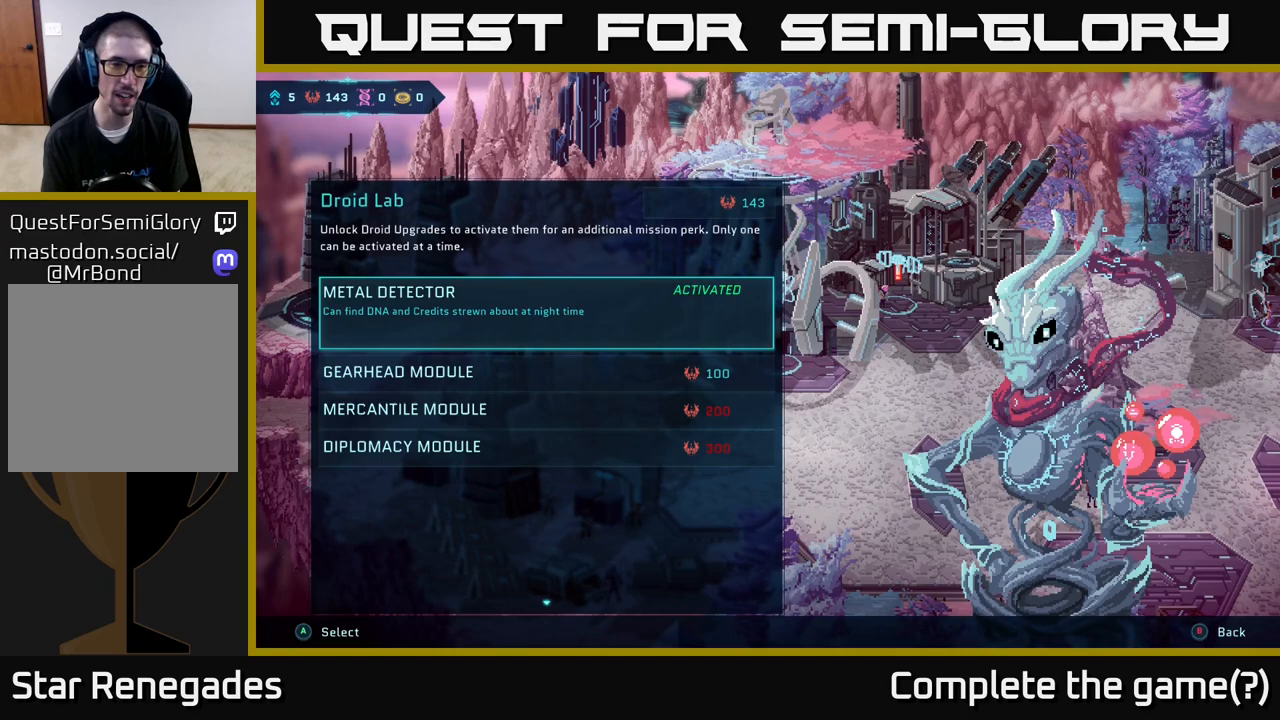
Gameplay with a controller (Xbox layout); each line is a JSON object with the inputs held at the frame after it. "events" lists button and stick changes between this image and that frame as [ms after this image, input, new state], when the widget could be followed in between.
{"buttons": [], "left_stick": "center", "right_stick": "center", "events": []}
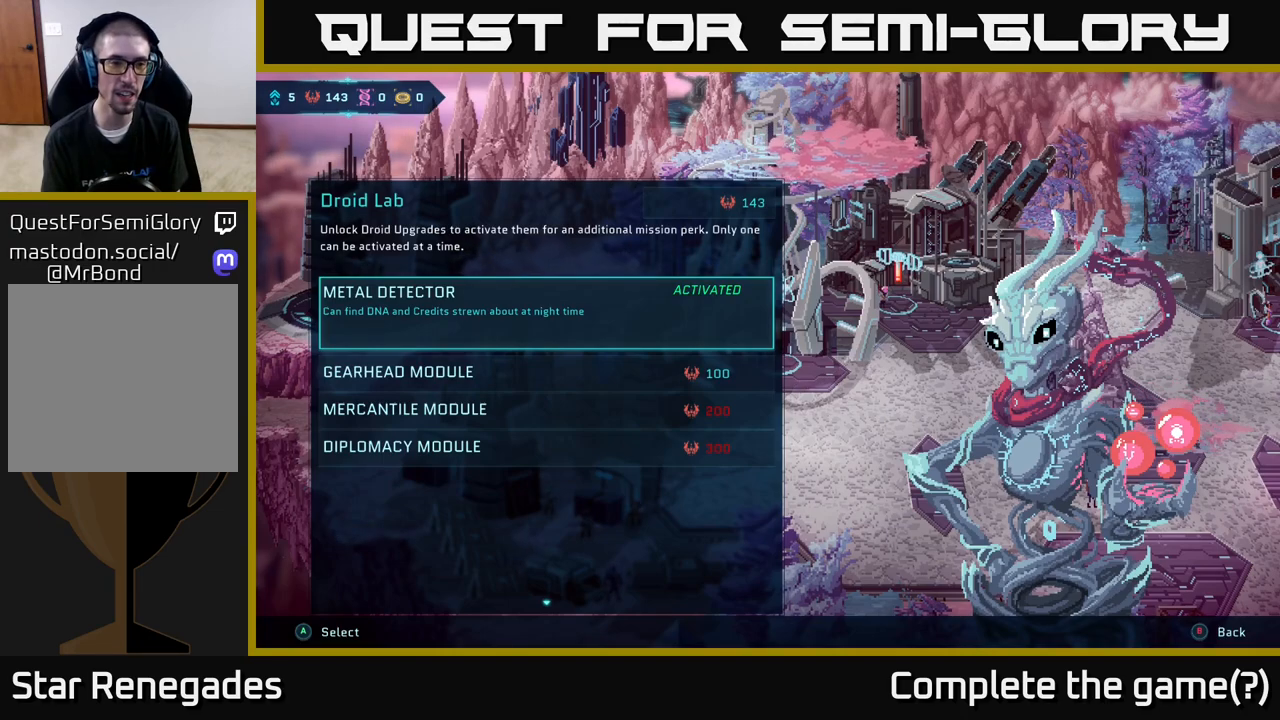
{"buttons": [], "left_stick": "center", "right_stick": "center", "events": []}
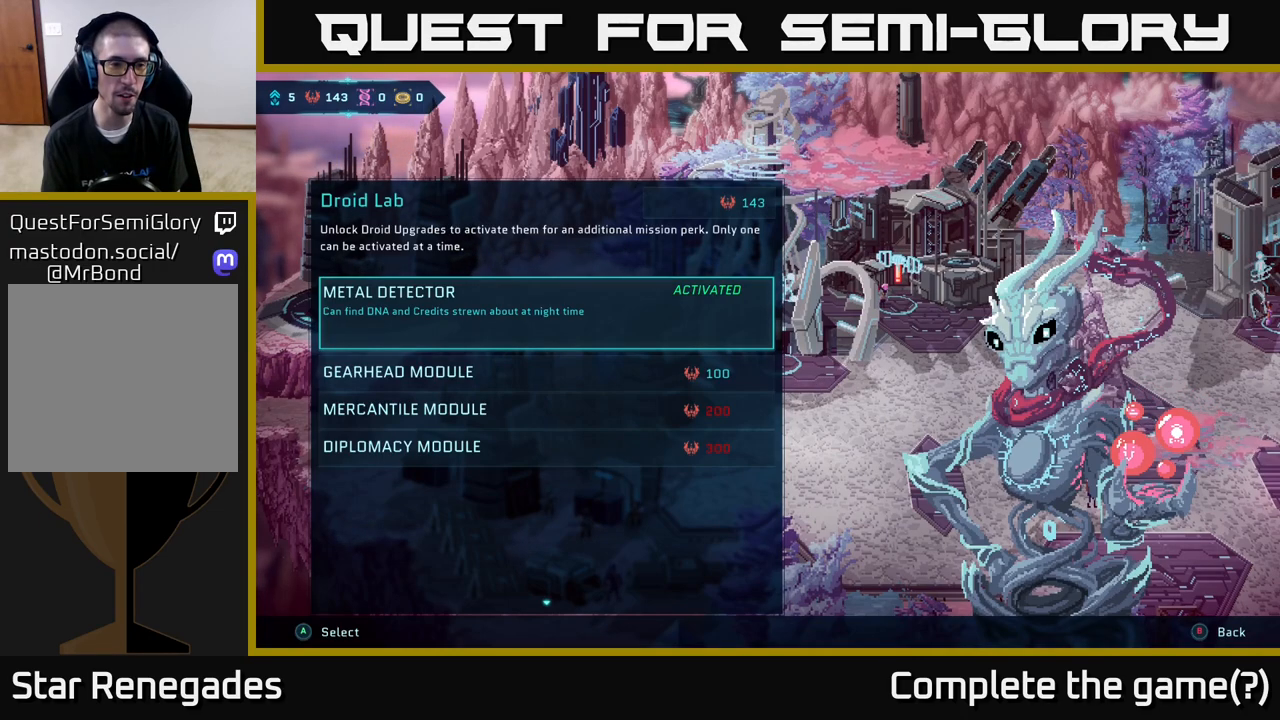
{"buttons": [], "left_stick": "center", "right_stick": "center", "events": []}
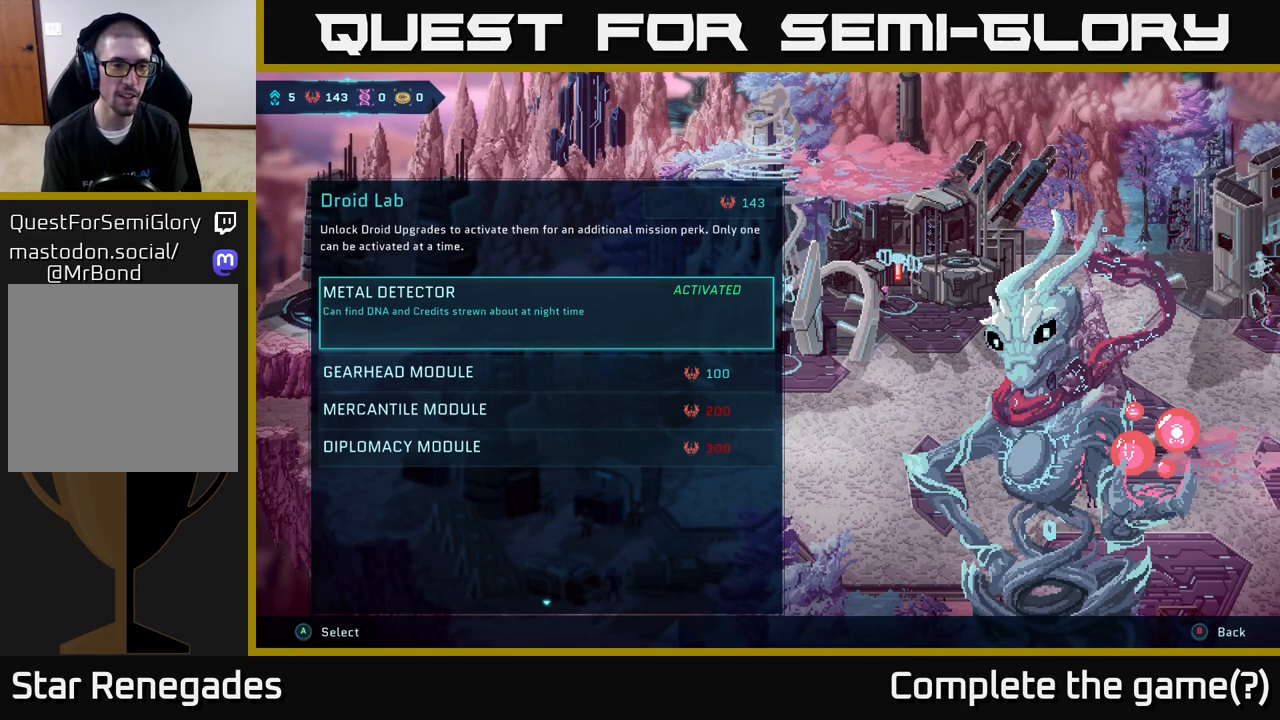
{"buttons": [], "left_stick": "center", "right_stick": "center", "events": []}
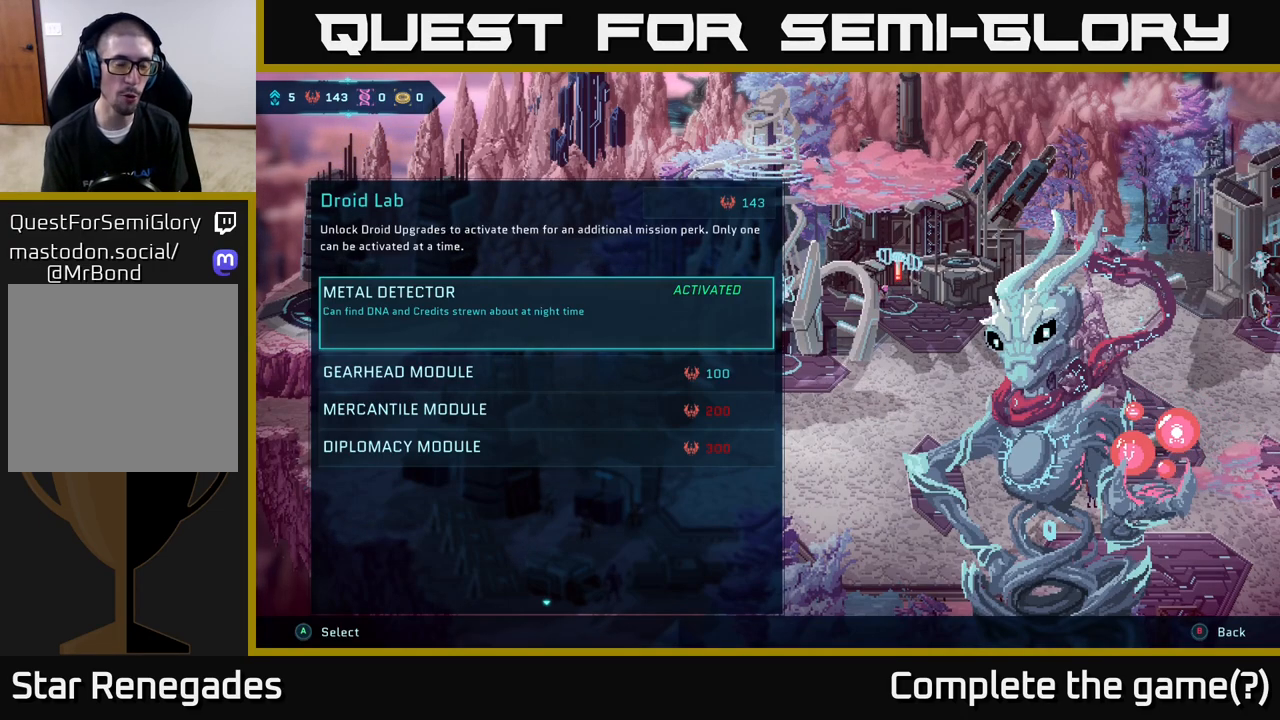
{"buttons": [], "left_stick": "down", "right_stick": "center", "events": [[383, "left_stick", "down"]]}
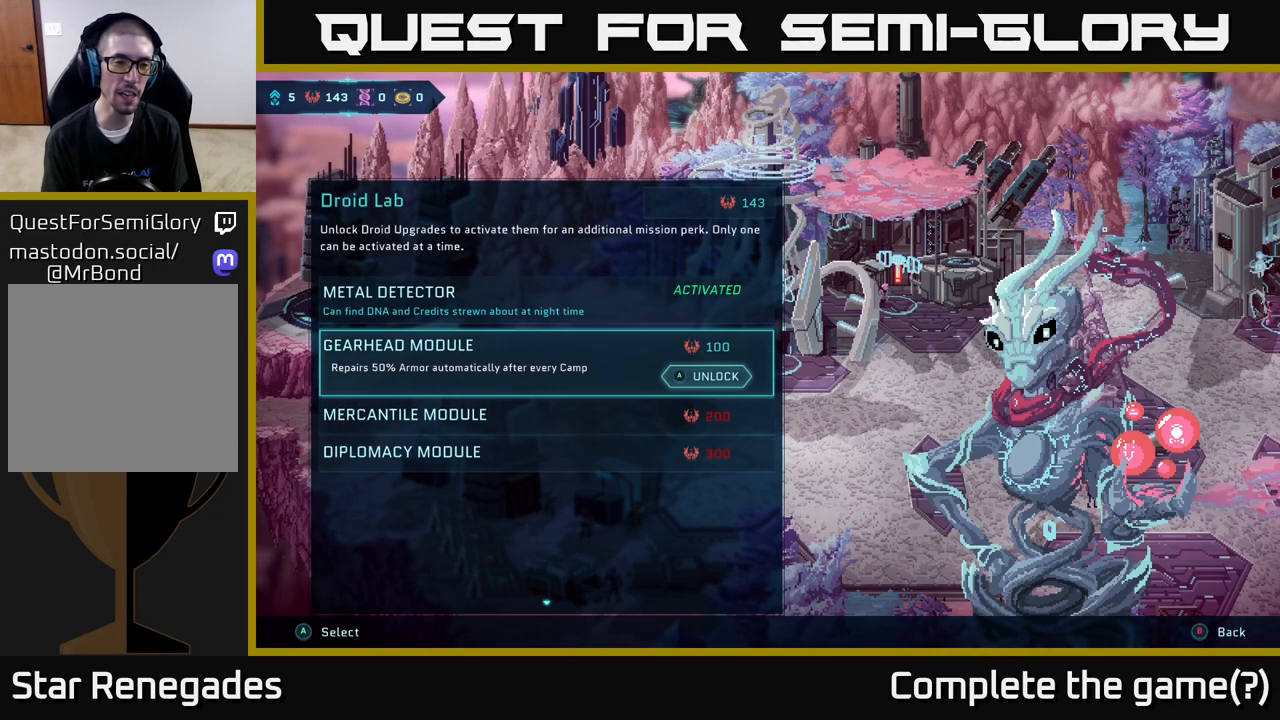
{"buttons": [], "left_stick": "center", "right_stick": "center", "events": [[83, "left_stick", "center"], [133, "left_stick", "up"], [317, "left_stick", "center"]]}
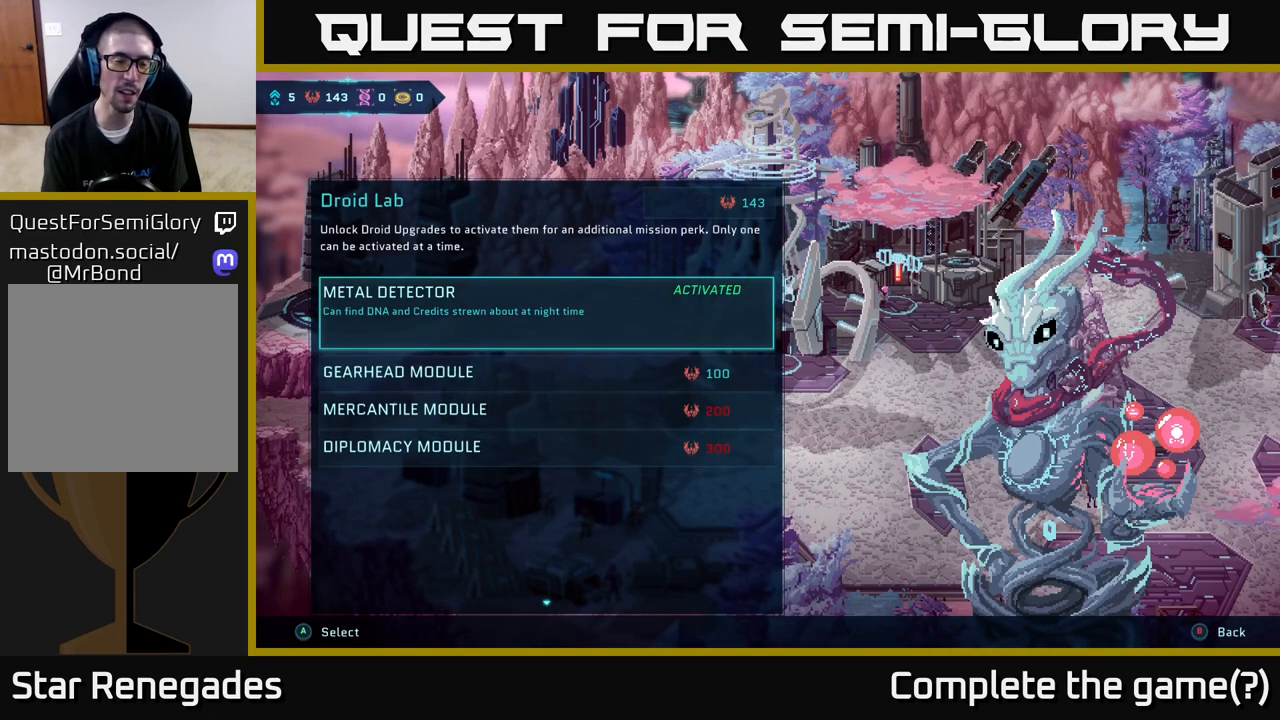
{"buttons": [], "left_stick": "center", "right_stick": "center", "events": []}
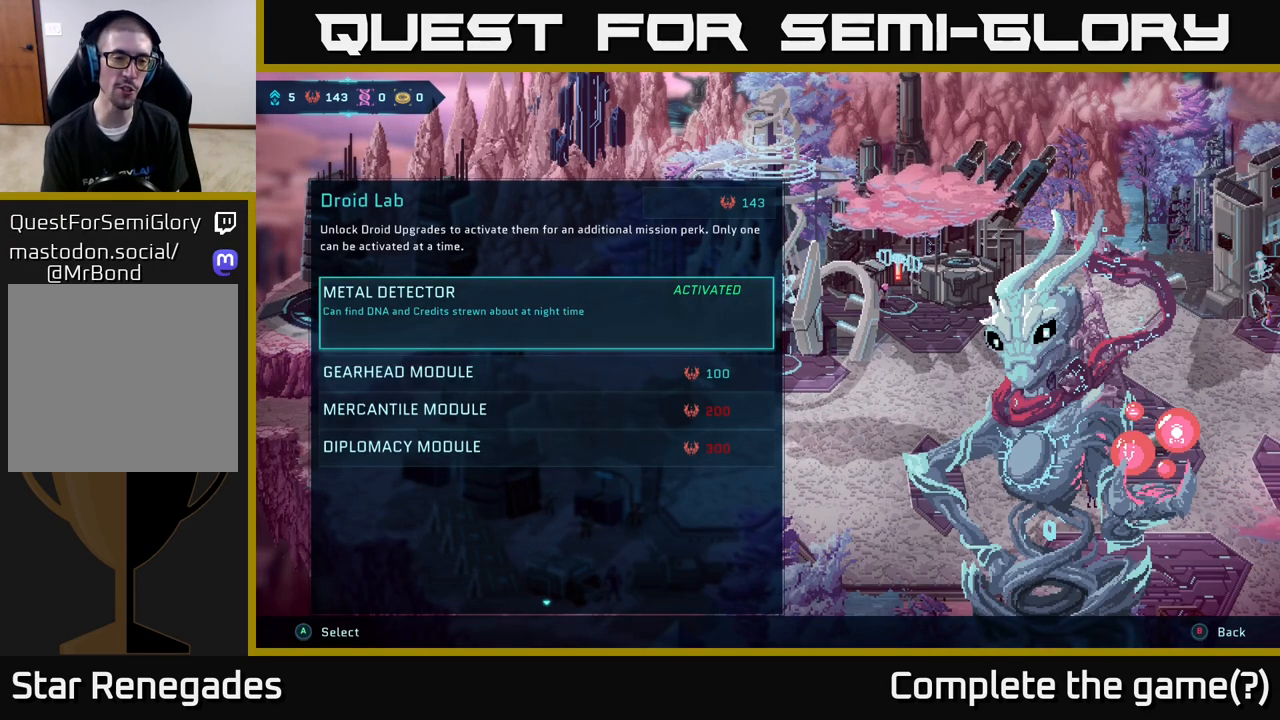
{"buttons": [], "left_stick": "center", "right_stick": "center", "events": [[200, "left_stick", "down"], [450, "left_stick", "center"]]}
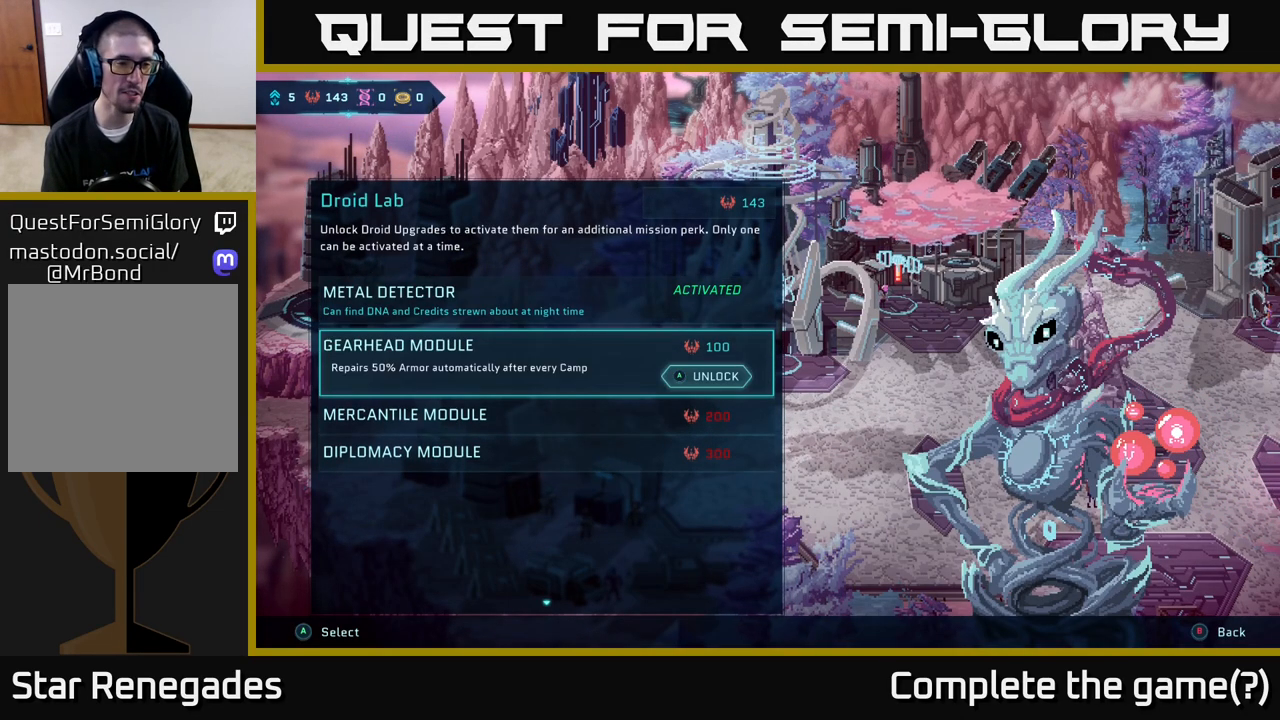
{"buttons": [], "left_stick": "center", "right_stick": "center", "events": [[33, "left_stick", "up"], [283, "left_stick", "center"]]}
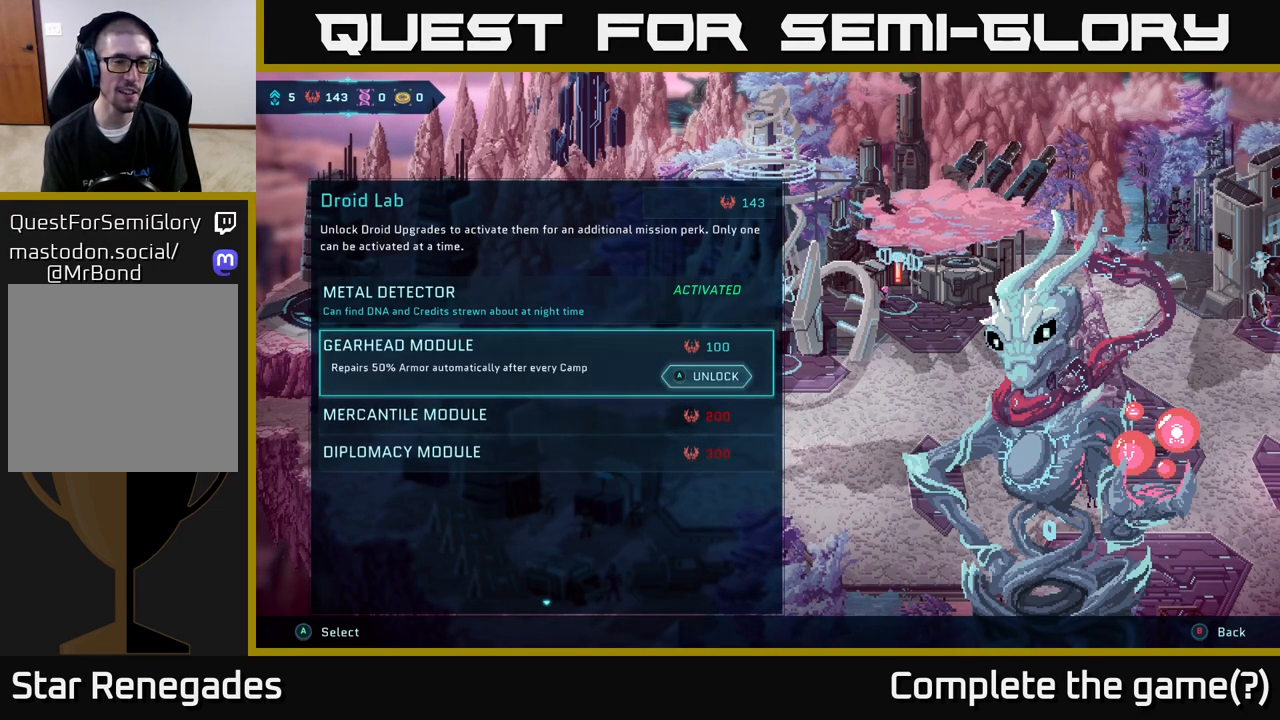
{"buttons": [], "left_stick": "center", "right_stick": "center", "events": [[17, "left_stick", "down"], [233, "left_stick", "up"], [433, "left_stick", "center"]]}
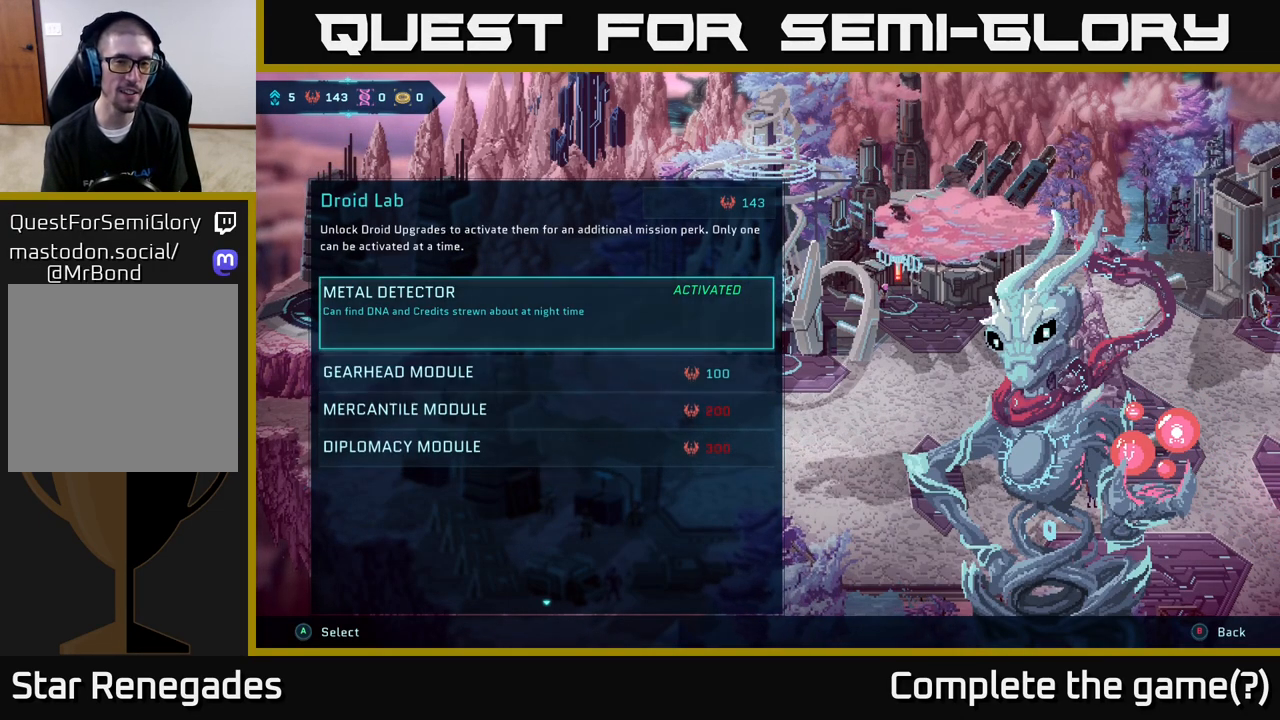
{"buttons": [], "left_stick": "down", "right_stick": "center", "events": [[50, "B", "down"], [117, "B", "up"], [417, "left_stick", "down"]]}
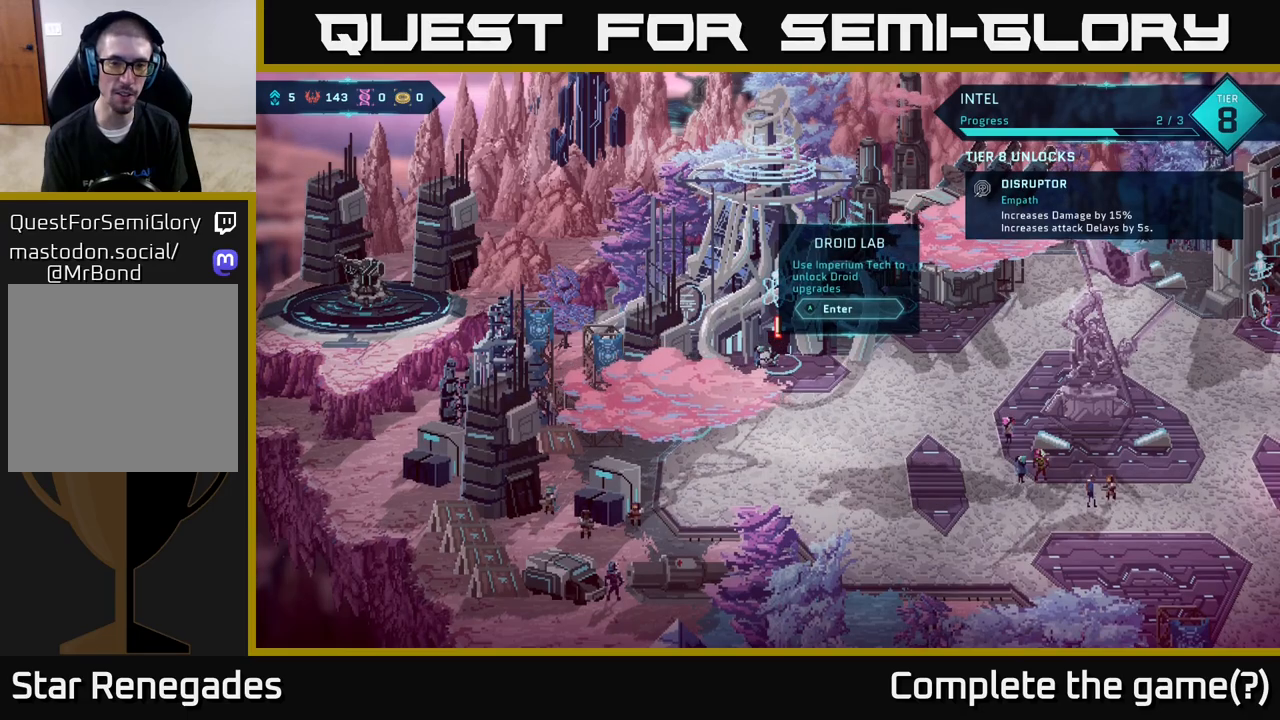
{"buttons": [], "left_stick": "left", "right_stick": "center", "events": [[183, "left_stick", "down-right"], [367, "left_stick", "down-left"], [500, "left_stick", "left"]]}
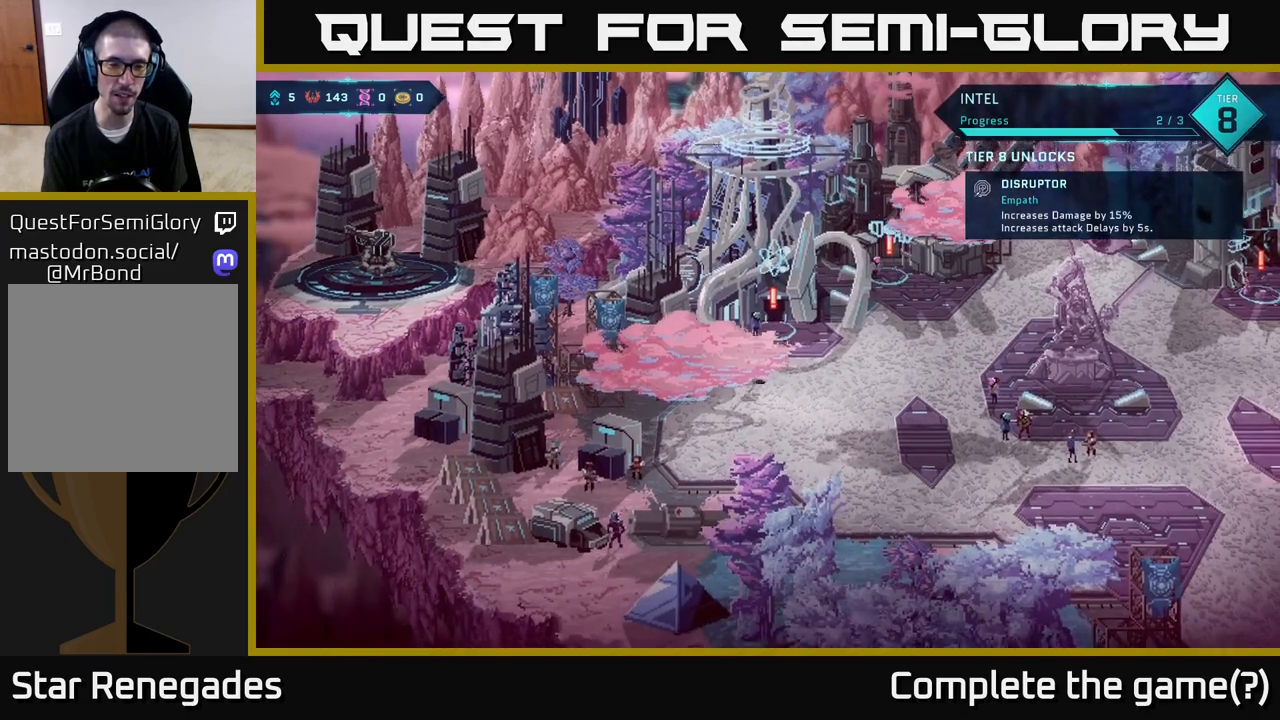
{"buttons": [], "left_stick": "up-left", "right_stick": "center", "events": [[317, "left_stick", "up-left"]]}
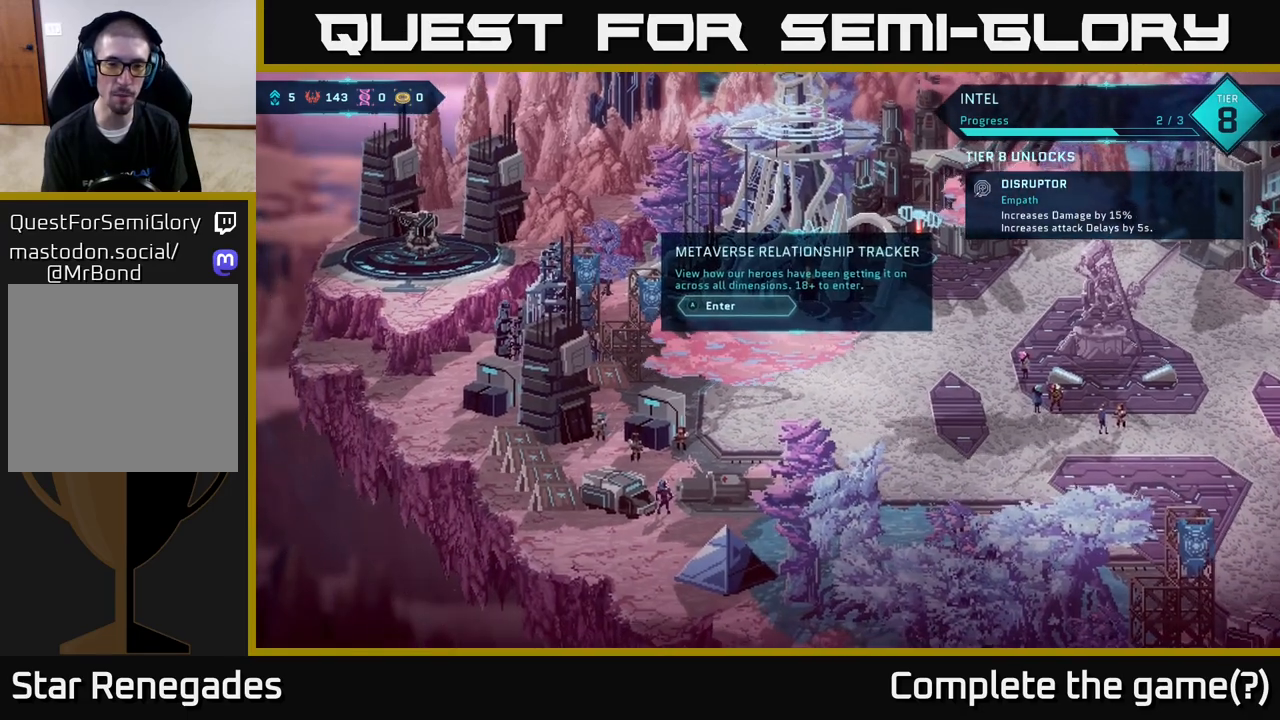
{"buttons": [], "left_stick": "center", "right_stick": "center", "events": [[17, "left_stick", "left"], [317, "left_stick", "up"], [400, "left_stick", "center"]]}
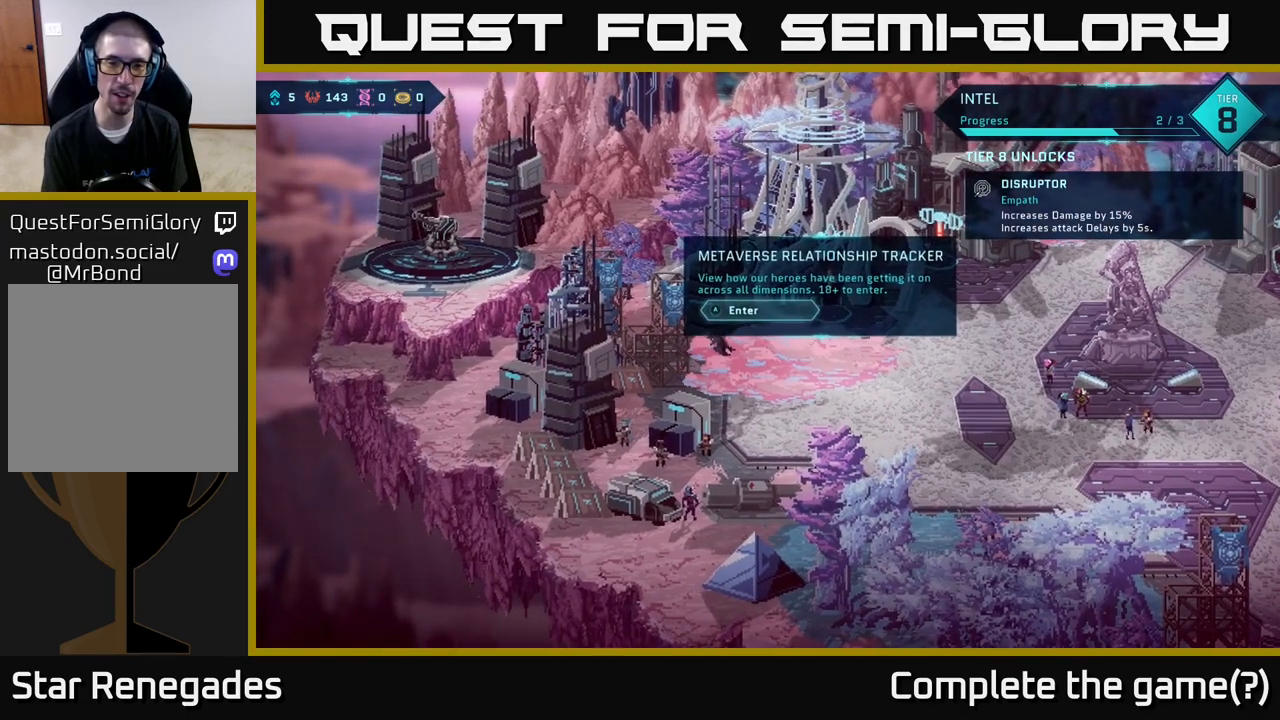
{"buttons": ["A"], "left_stick": "left", "right_stick": "center", "events": [[433, "left_stick", "left"], [500, "A", "down"]]}
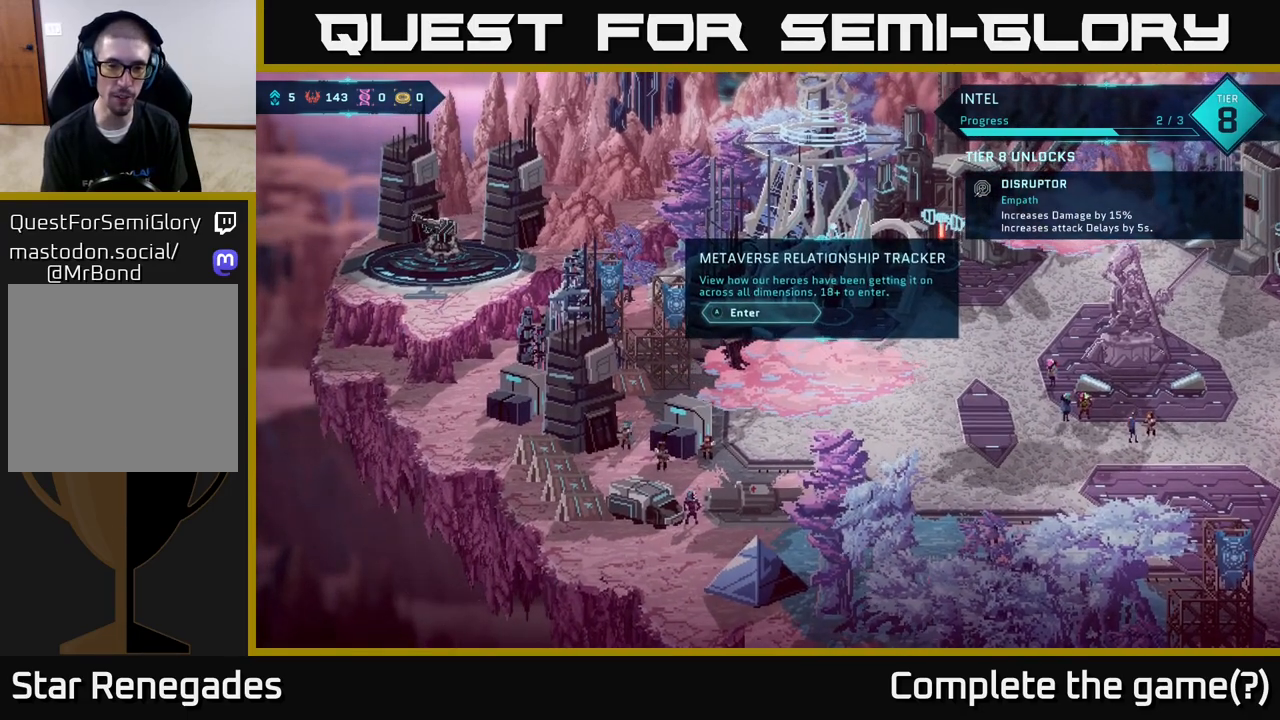
{"buttons": [], "left_stick": "center", "right_stick": "center", "events": [[33, "left_stick", "center"], [100, "A", "up"]]}
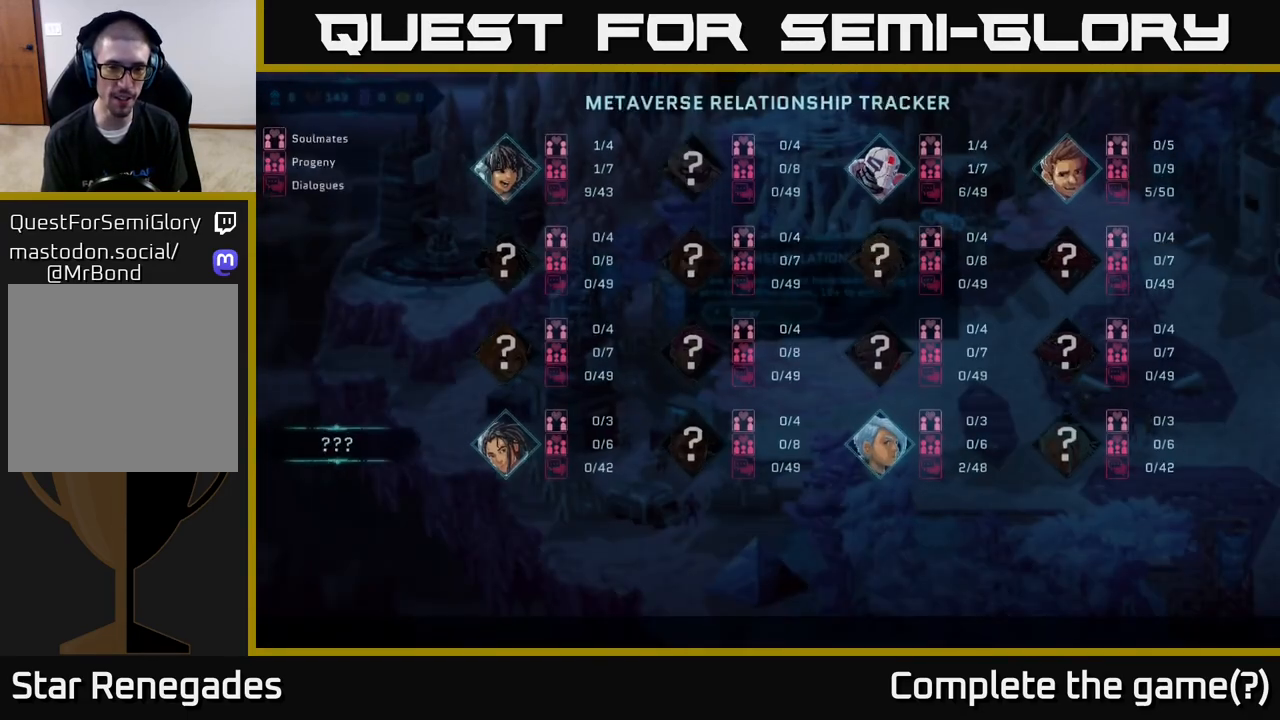
{"buttons": [], "left_stick": "center", "right_stick": "center", "events": []}
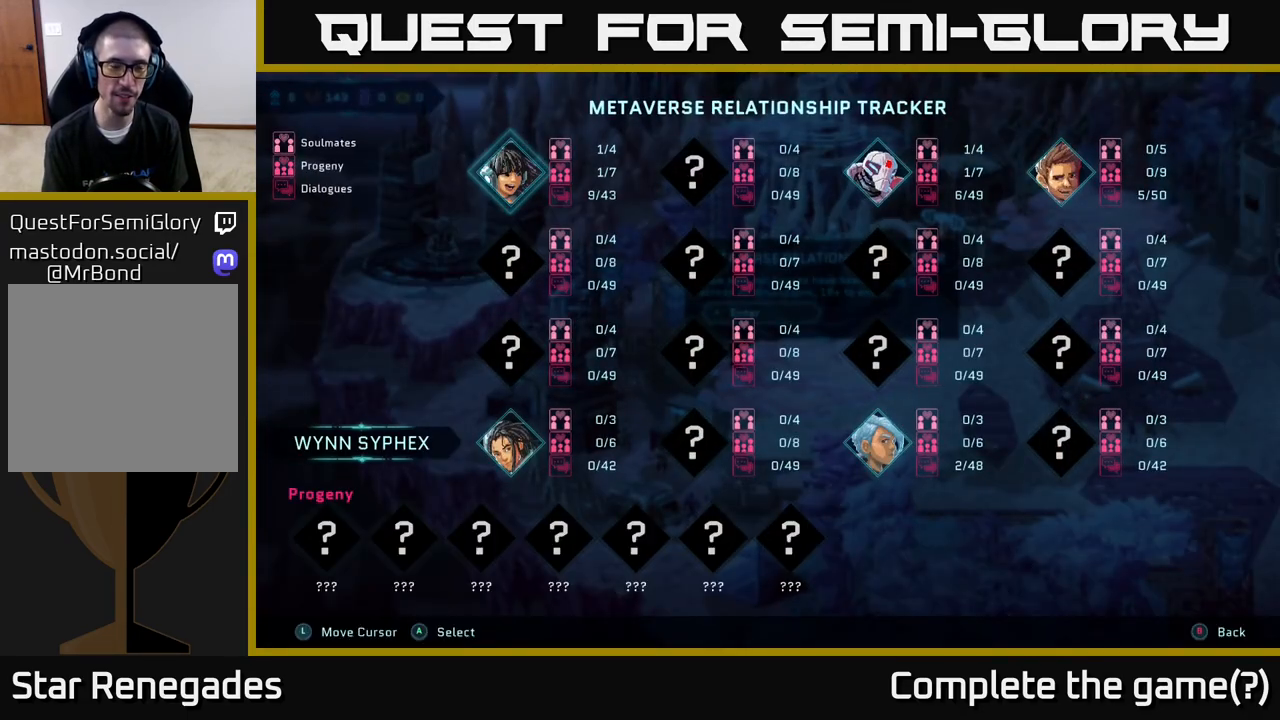
{"buttons": [], "left_stick": "center", "right_stick": "center", "events": []}
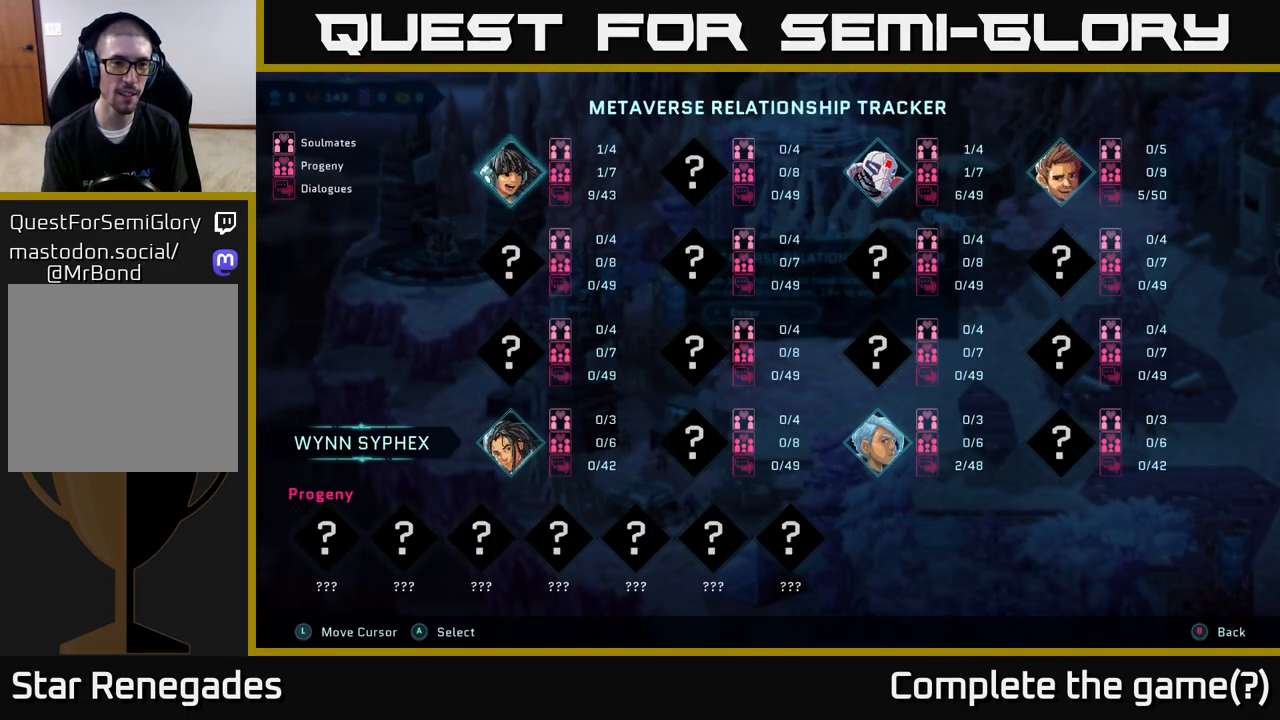
{"buttons": [], "left_stick": "down", "right_stick": "center", "events": [[283, "B", "down"], [317, "B", "up"], [500, "left_stick", "down"]]}
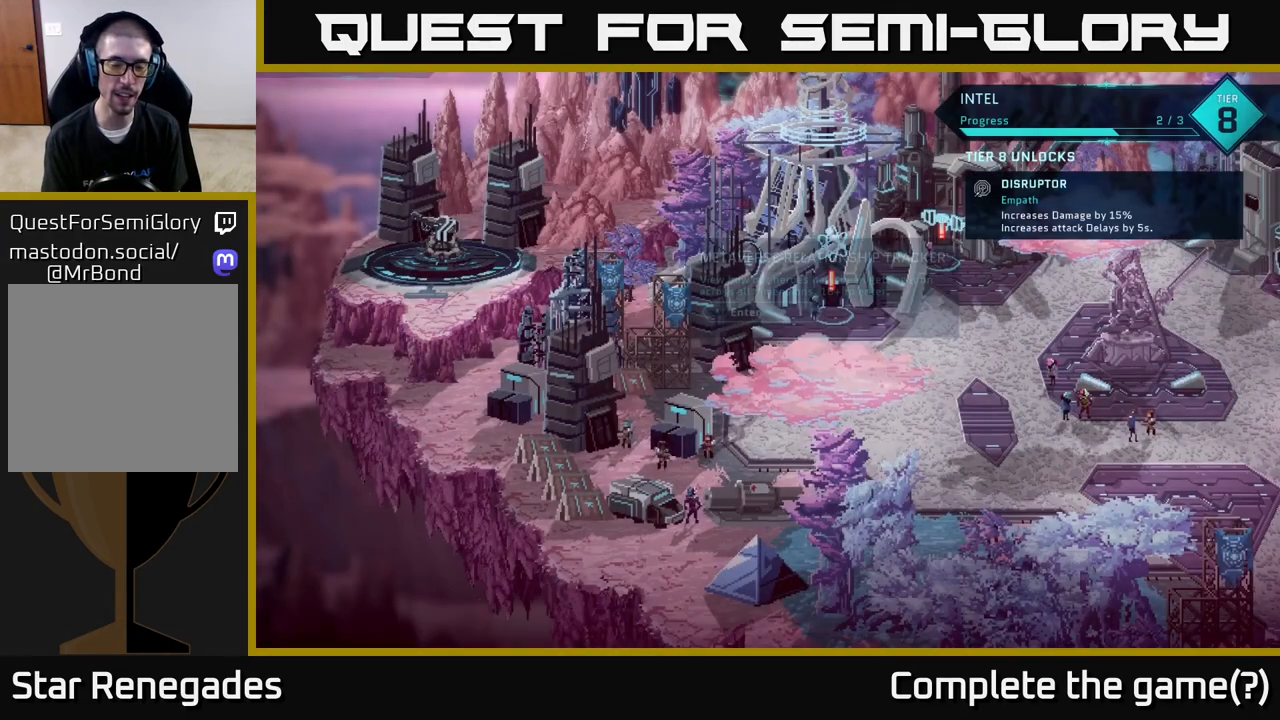
{"buttons": [], "left_stick": "down-left", "right_stick": "center", "events": [[383, "left_stick", "down-left"]]}
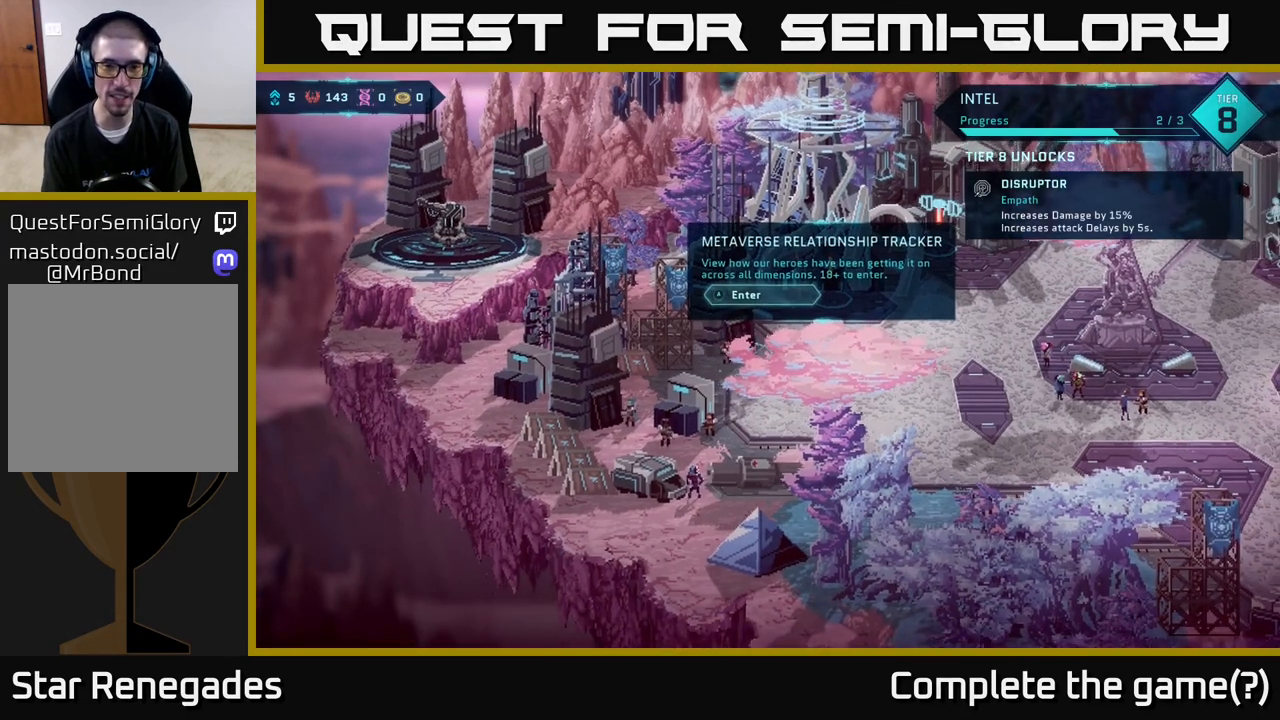
{"buttons": [], "left_stick": "down-right", "right_stick": "center", "events": [[150, "left_stick", "down"], [450, "left_stick", "down-right"]]}
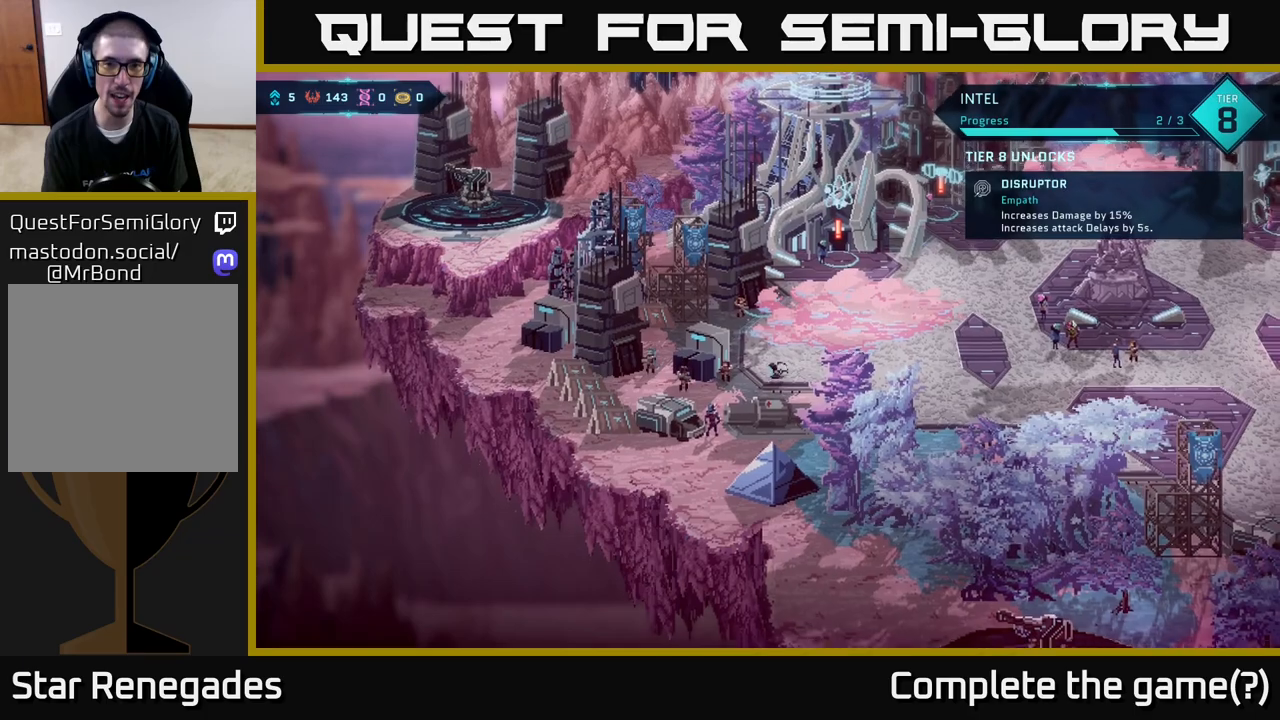
{"buttons": [], "left_stick": "up-right", "right_stick": "center", "events": [[83, "left_stick", "right"], [183, "left_stick", "up-right"], [300, "left_stick", "up"], [500, "left_stick", "up-right"]]}
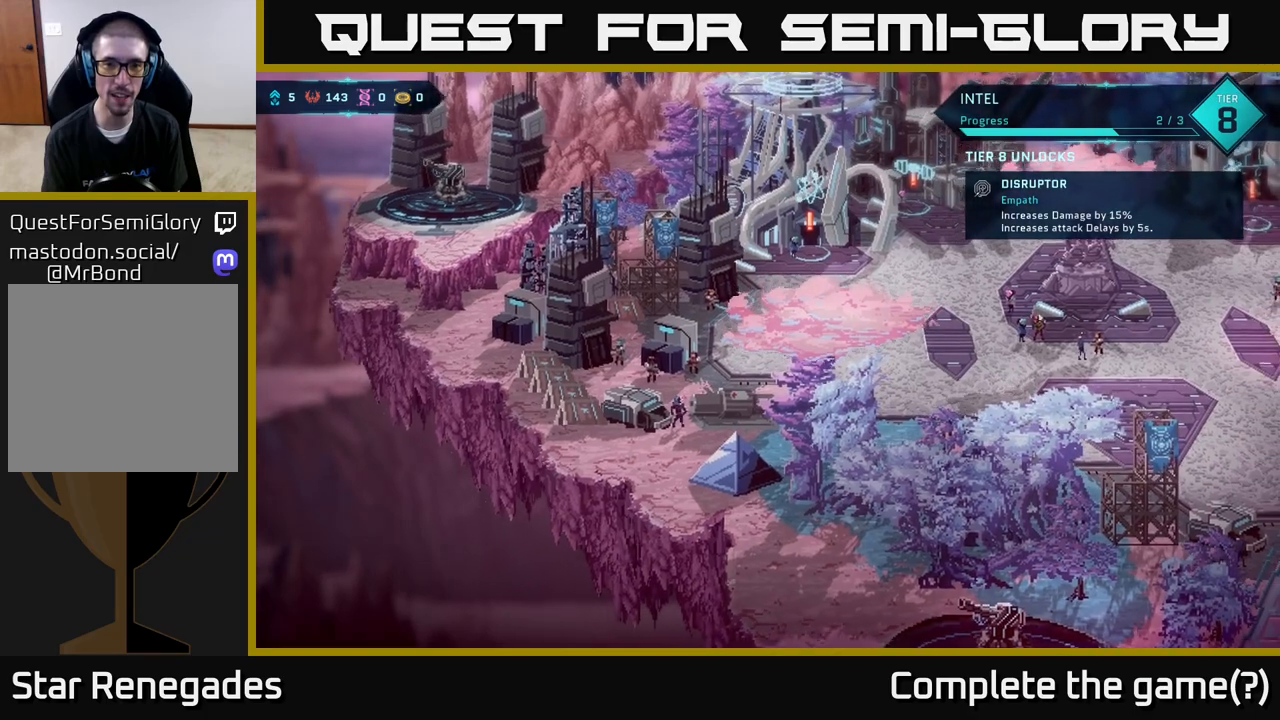
{"buttons": [], "left_stick": "up-right", "right_stick": "center", "events": []}
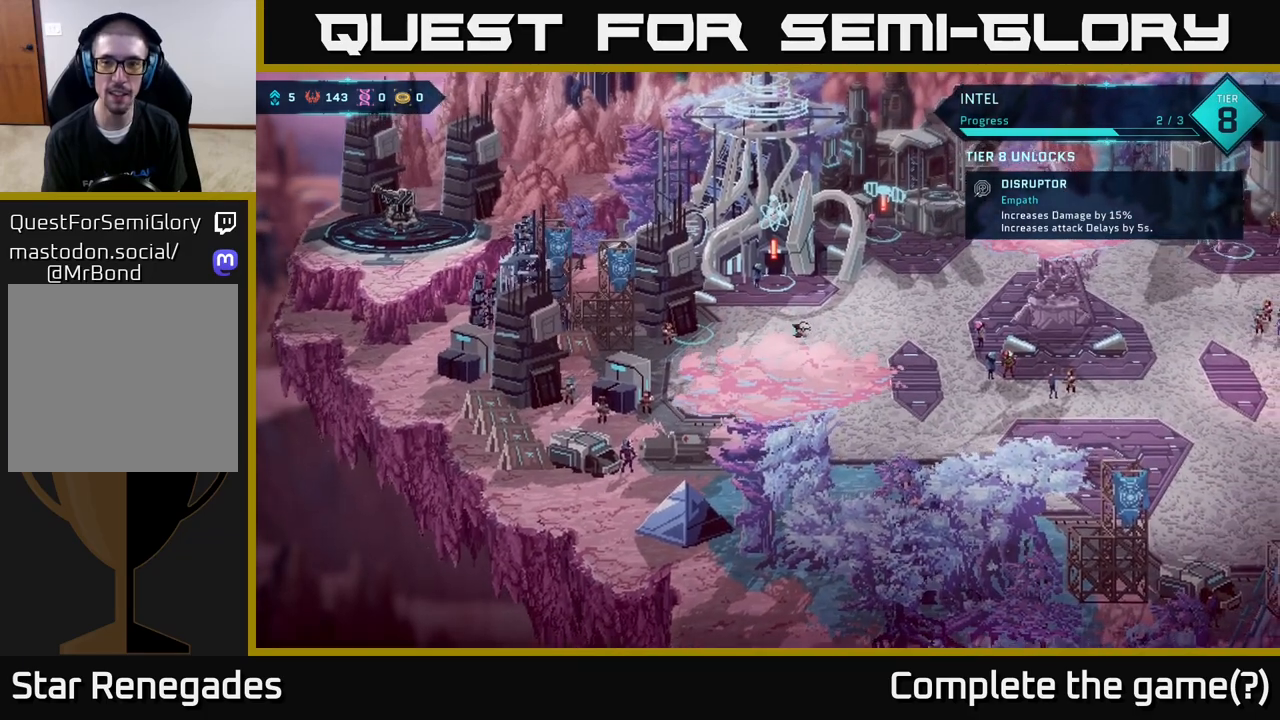
{"buttons": [], "left_stick": "up-right", "right_stick": "center", "events": [[133, "left_stick", "right"], [467, "left_stick", "up-right"]]}
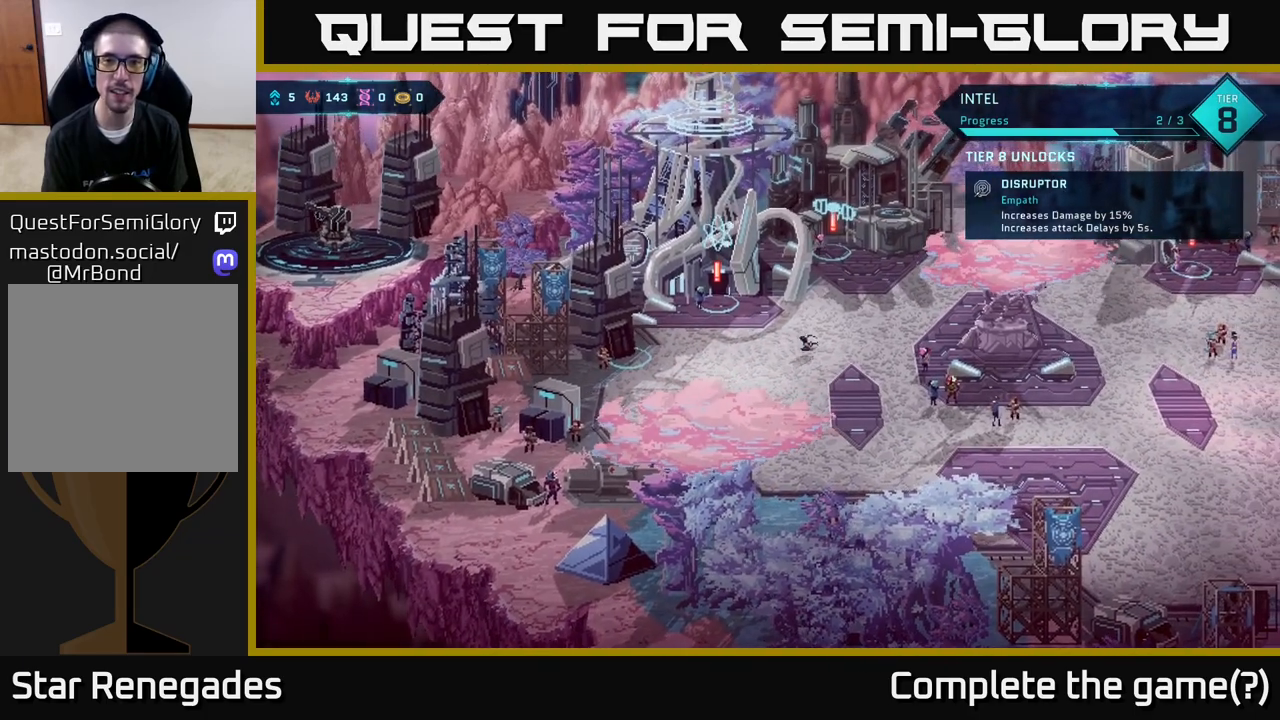
{"buttons": [], "left_stick": "up-right", "right_stick": "center", "events": []}
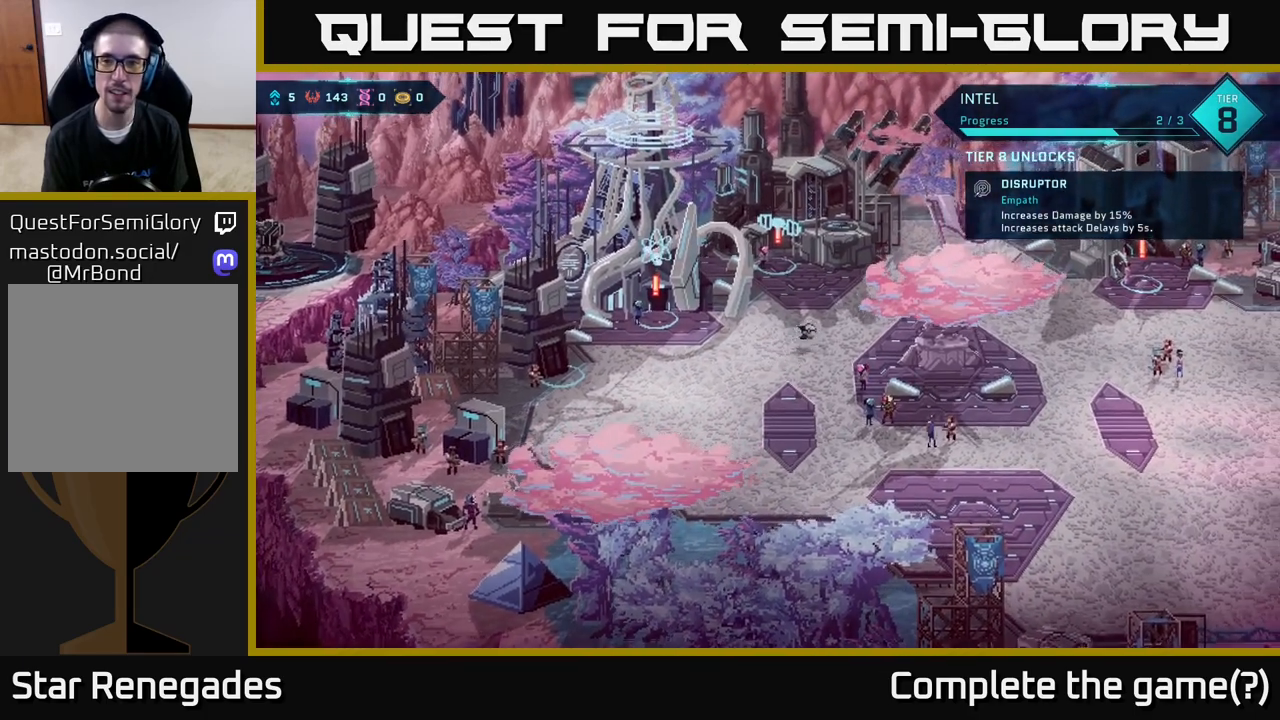
{"buttons": [], "left_stick": "up-left", "right_stick": "center", "events": [[367, "left_stick", "up-left"]]}
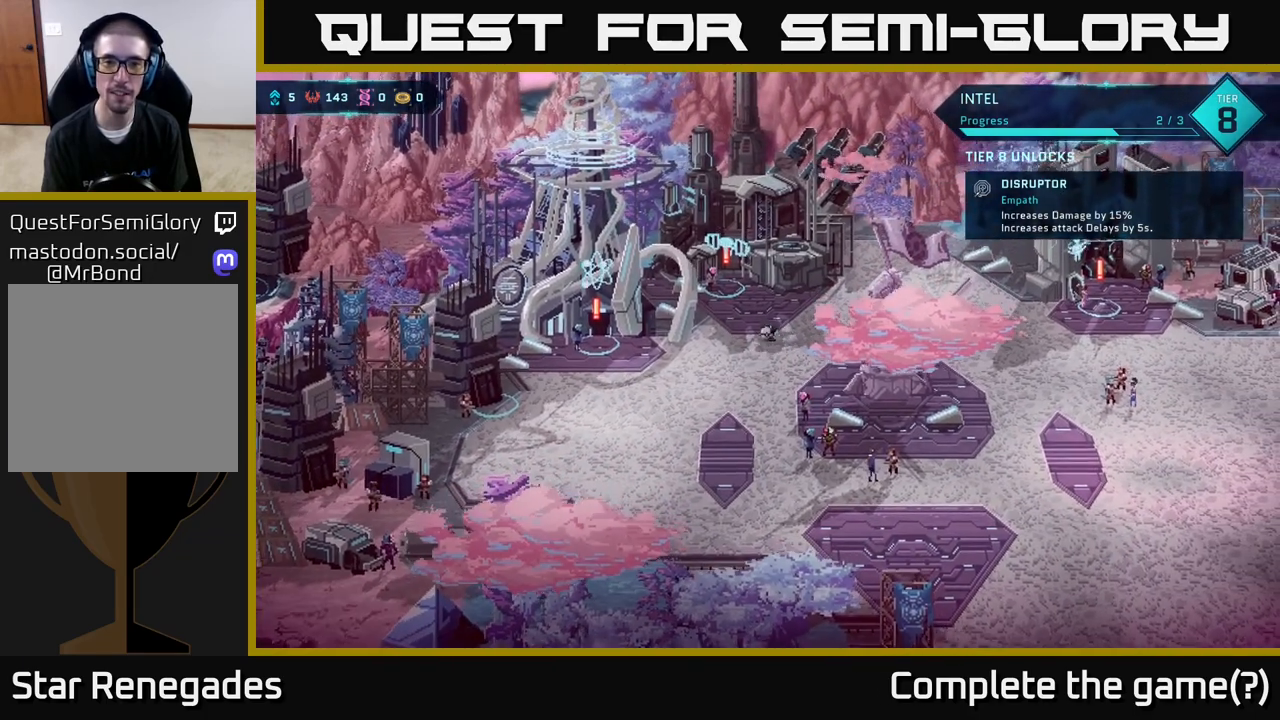
{"buttons": [], "left_stick": "up-left", "right_stick": "center", "events": [[183, "left_stick", "up"], [433, "left_stick", "up-left"]]}
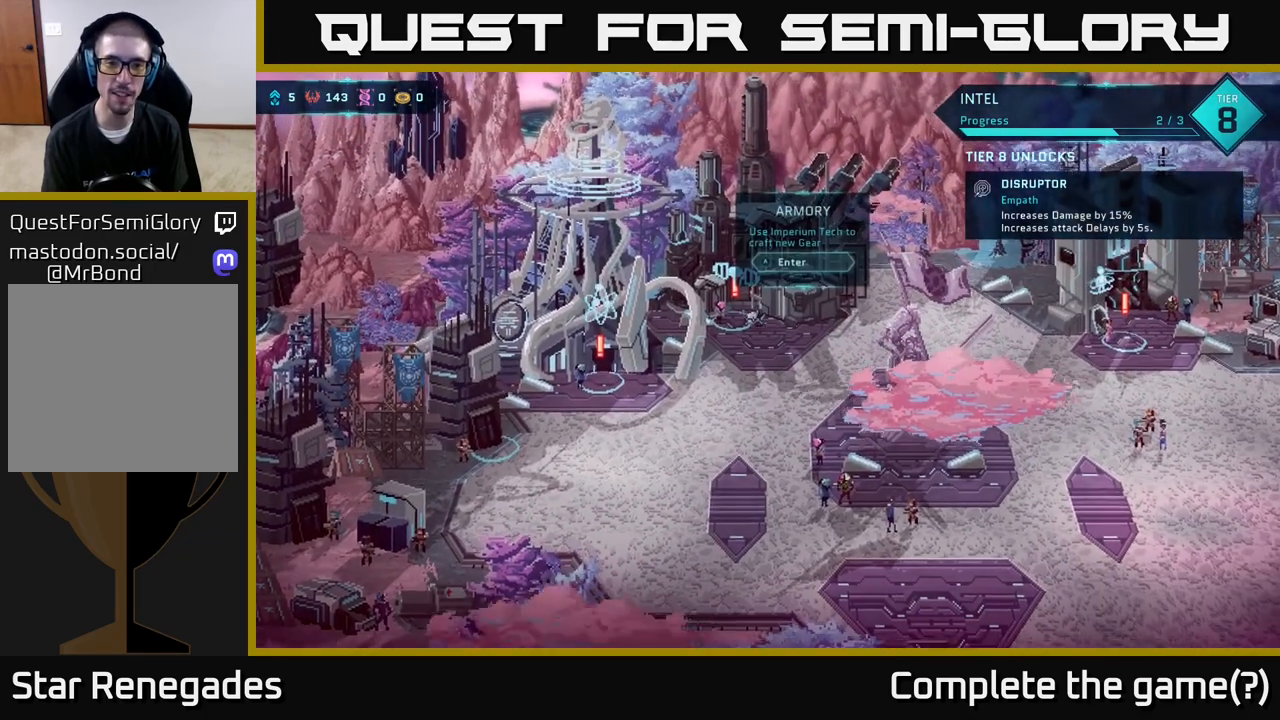
{"buttons": [], "left_stick": "center", "right_stick": "center", "events": [[133, "A", "down"], [167, "left_stick", "center"], [233, "A", "up"]]}